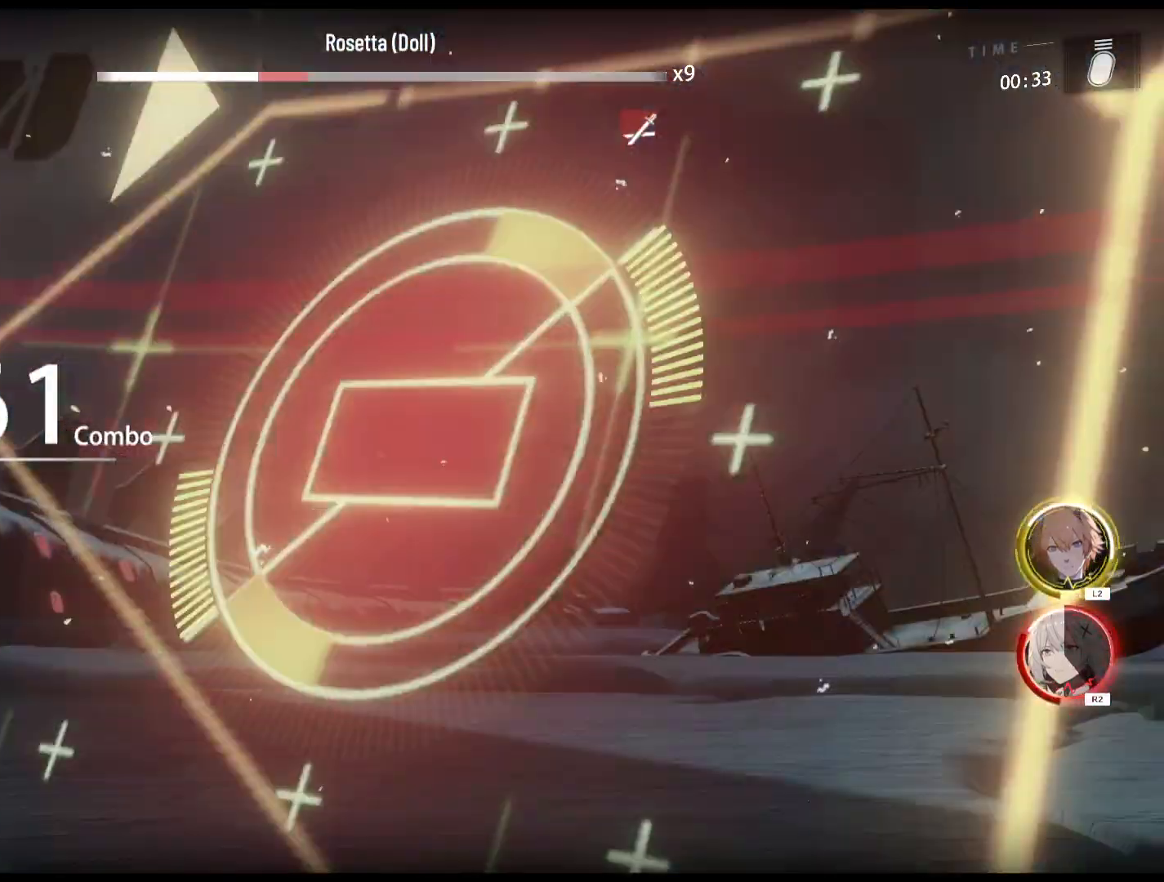
Gameplay with a controller (PlayStation layout); each line is a JSON object with the inputs held at the frame after it. "events" lists button and stick changes between this image and that frame as [ms after this image, input, new state], when the widget could be followed in between. Not read: TOUCHPAD right_stick.
{"buttons": [], "left_stick": "center", "events": [[117, "R2", "up"], [300, "L3", "down"], [350, "L3", "up"]]}
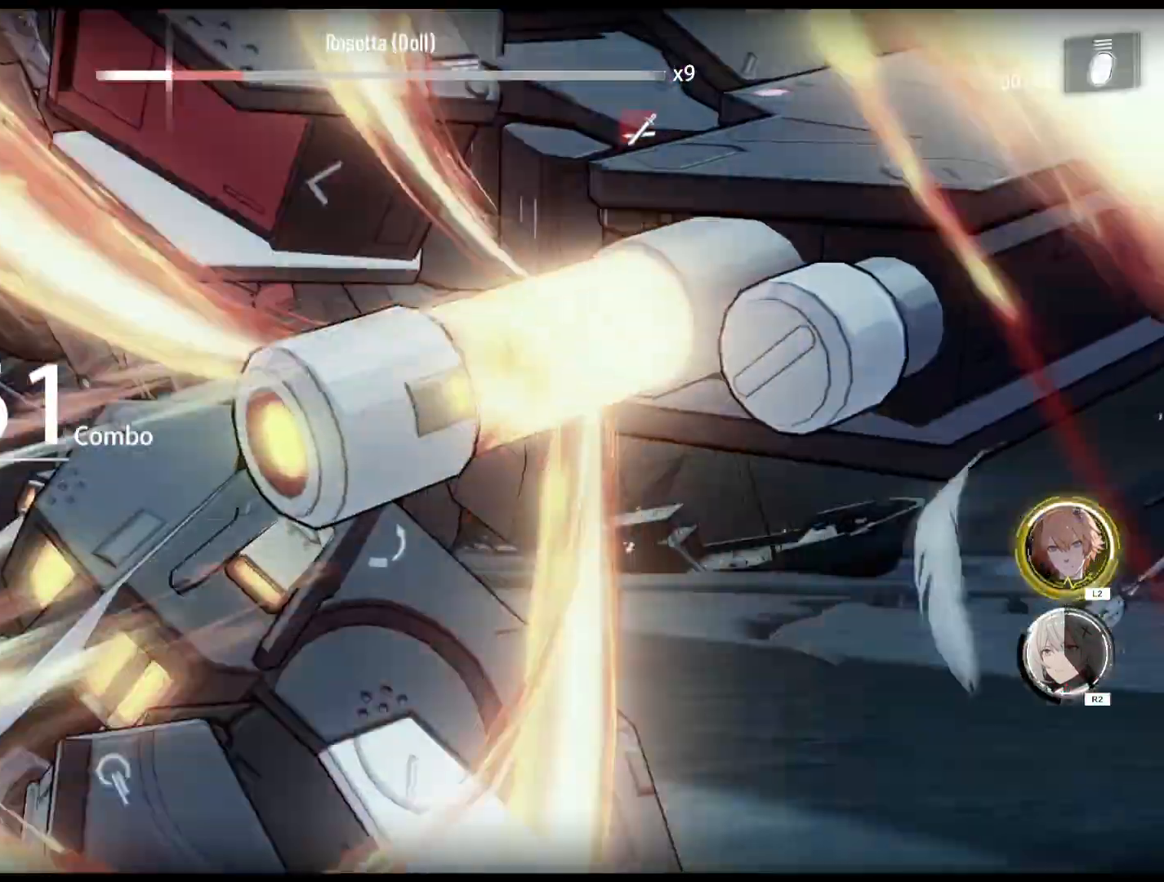
{"buttons": [], "left_stick": "center", "events": []}
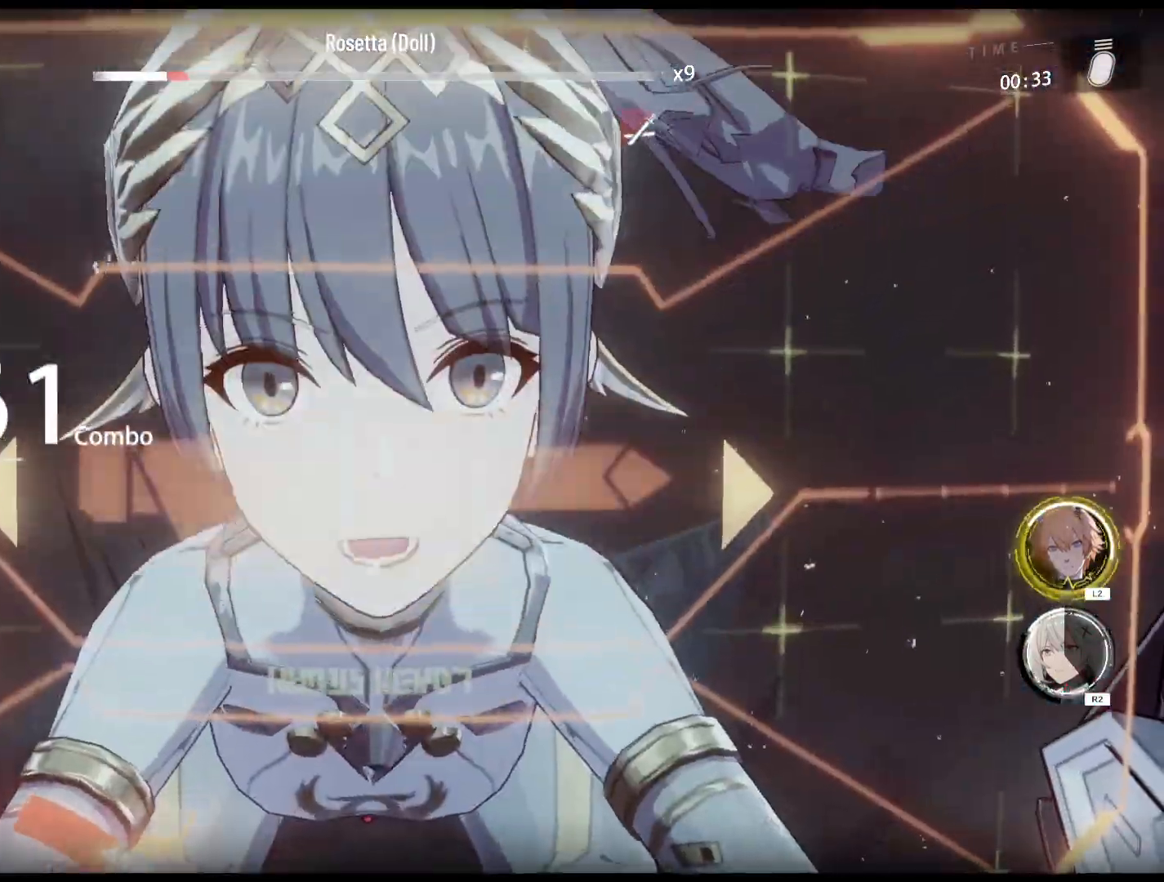
{"buttons": [], "left_stick": "center", "events": []}
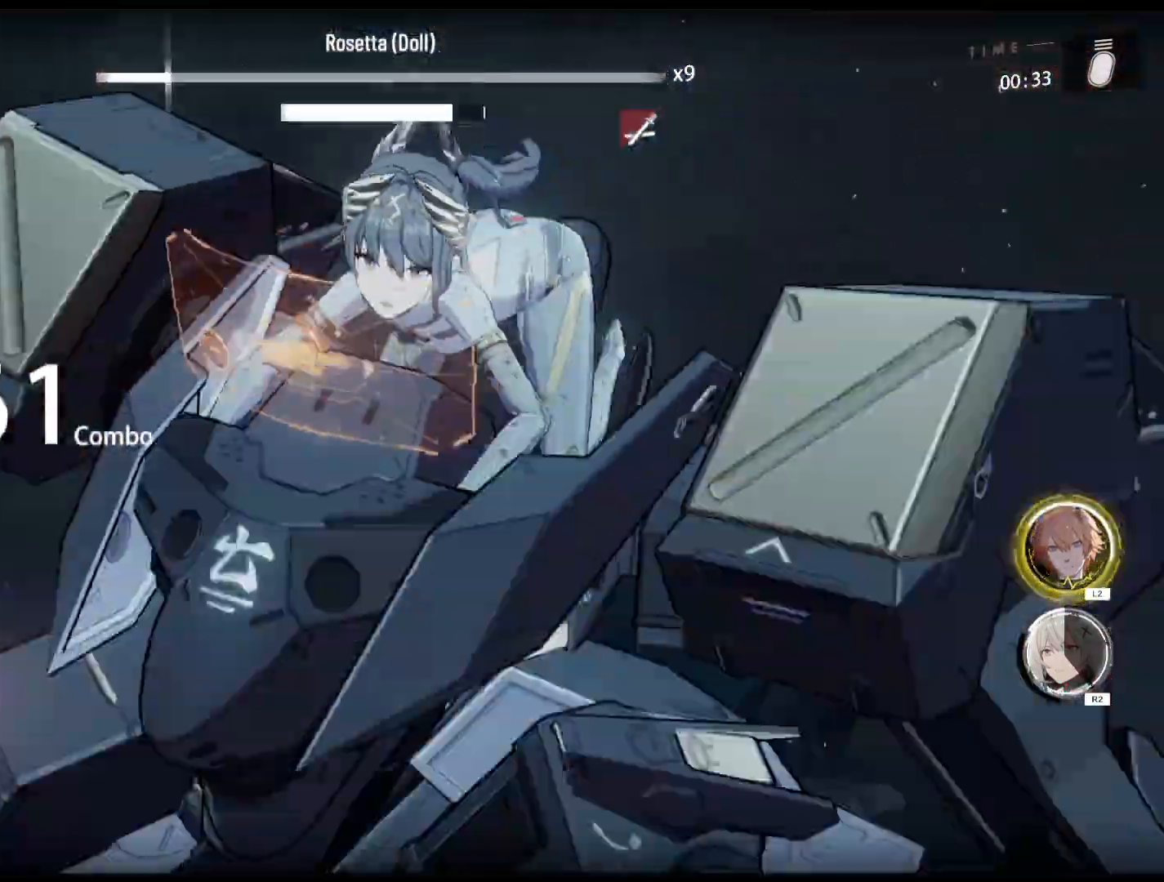
{"buttons": [], "left_stick": "center", "events": []}
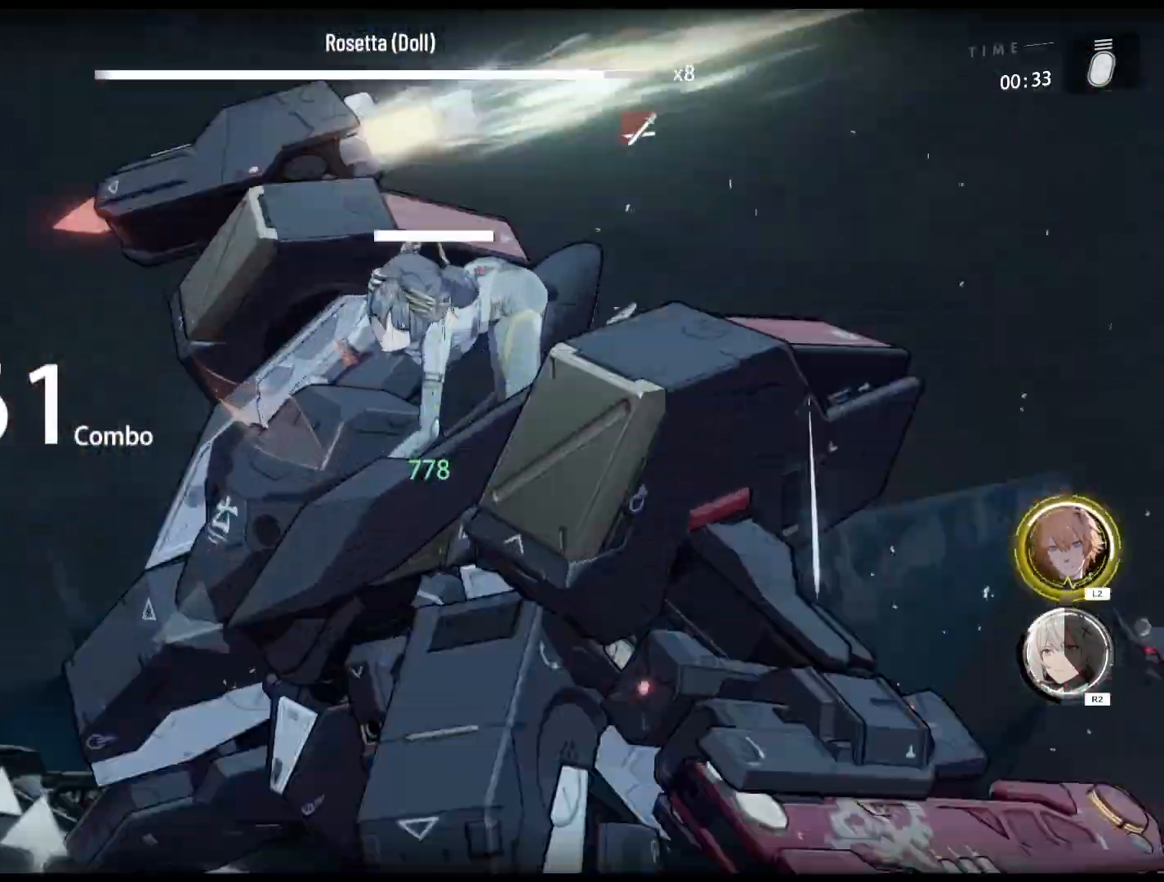
{"buttons": [], "left_stick": "center", "events": []}
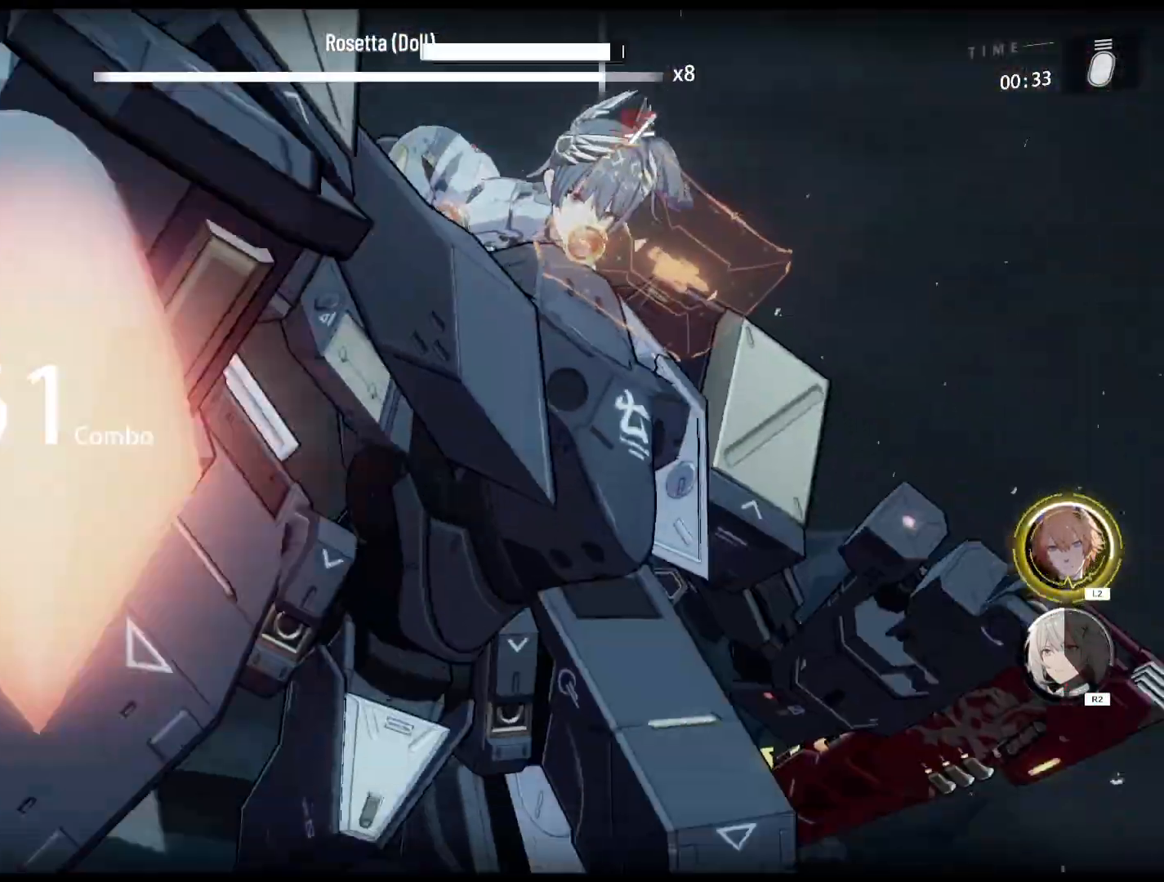
{"buttons": ["R2"], "left_stick": "center", "events": [[383, "L2", "down"], [450, "R2", "down"], [500, "L2", "up"]]}
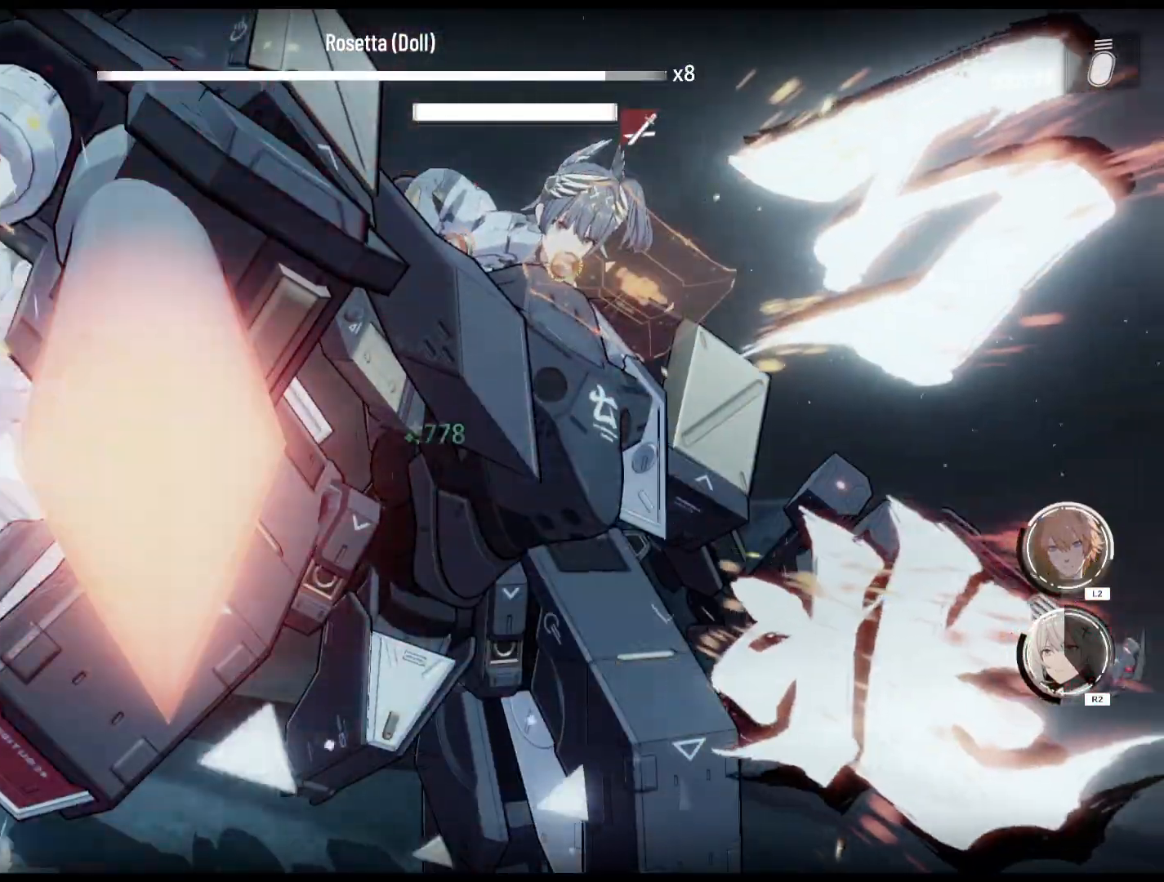
{"buttons": ["R2"], "left_stick": "center", "events": [[50, "R2", "up"], [100, "R2", "down"], [183, "R2", "up"], [233, "R2", "down"], [283, "R2", "up"], [350, "R2", "down"], [433, "R2", "up"], [483, "R2", "down"]]}
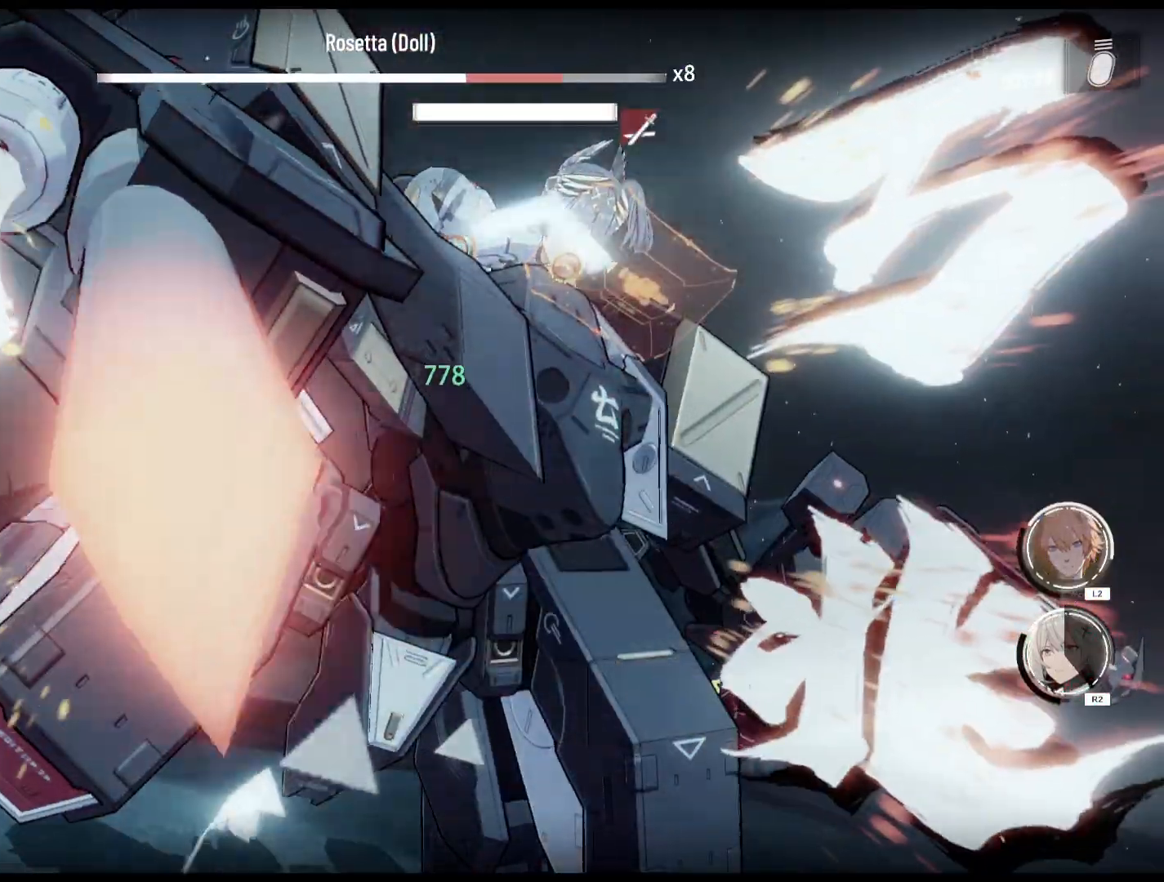
{"buttons": [], "left_stick": "center", "events": [[50, "R2", "up"], [100, "R2", "down"], [150, "R2", "up"]]}
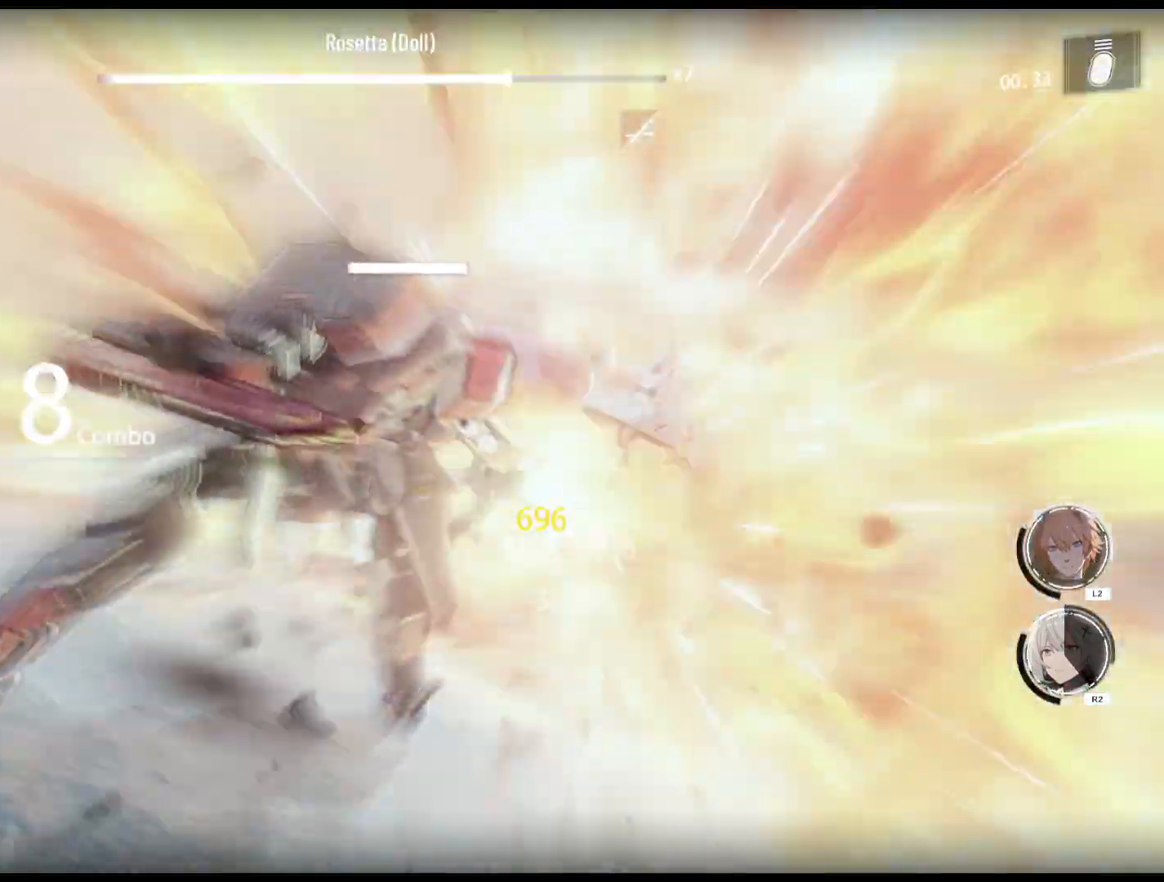
{"buttons": [], "left_stick": "center", "events": []}
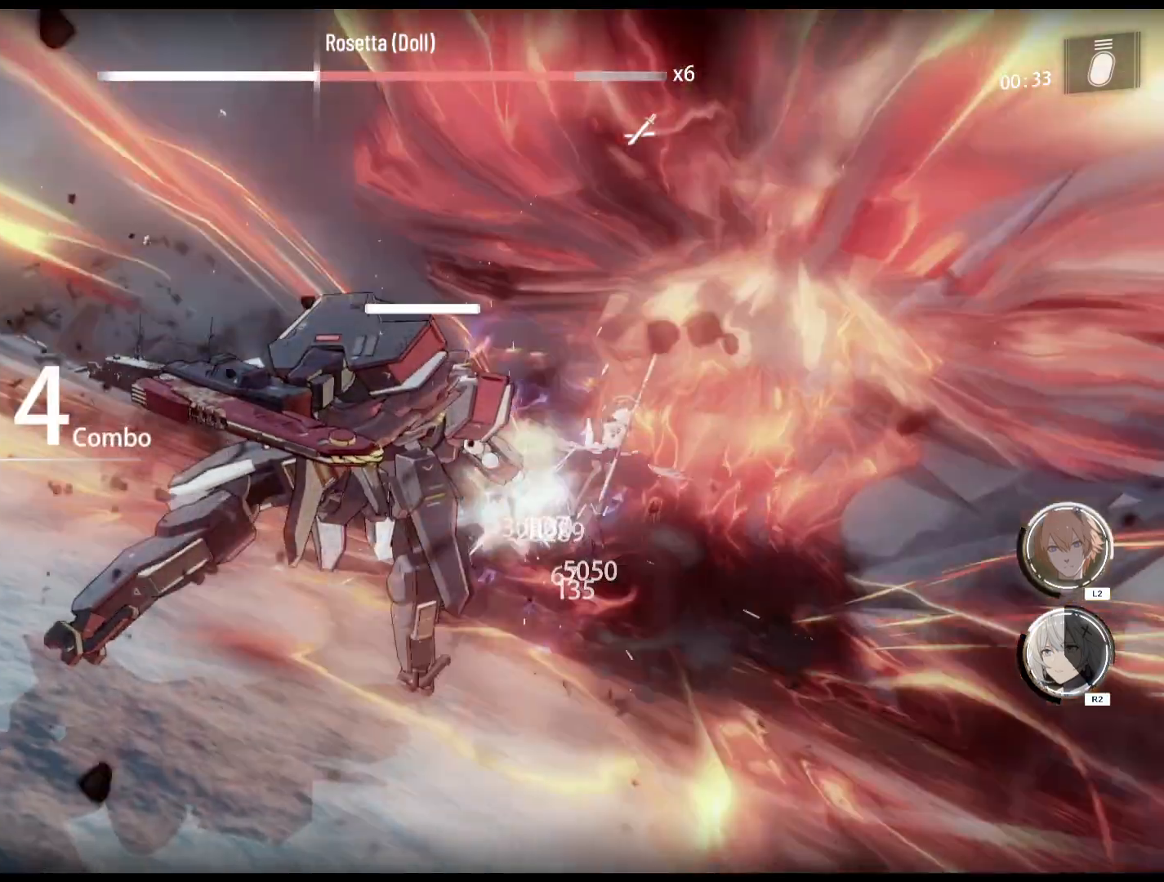
{"buttons": [], "left_stick": "up", "events": [[100, "left_stick", "up"]]}
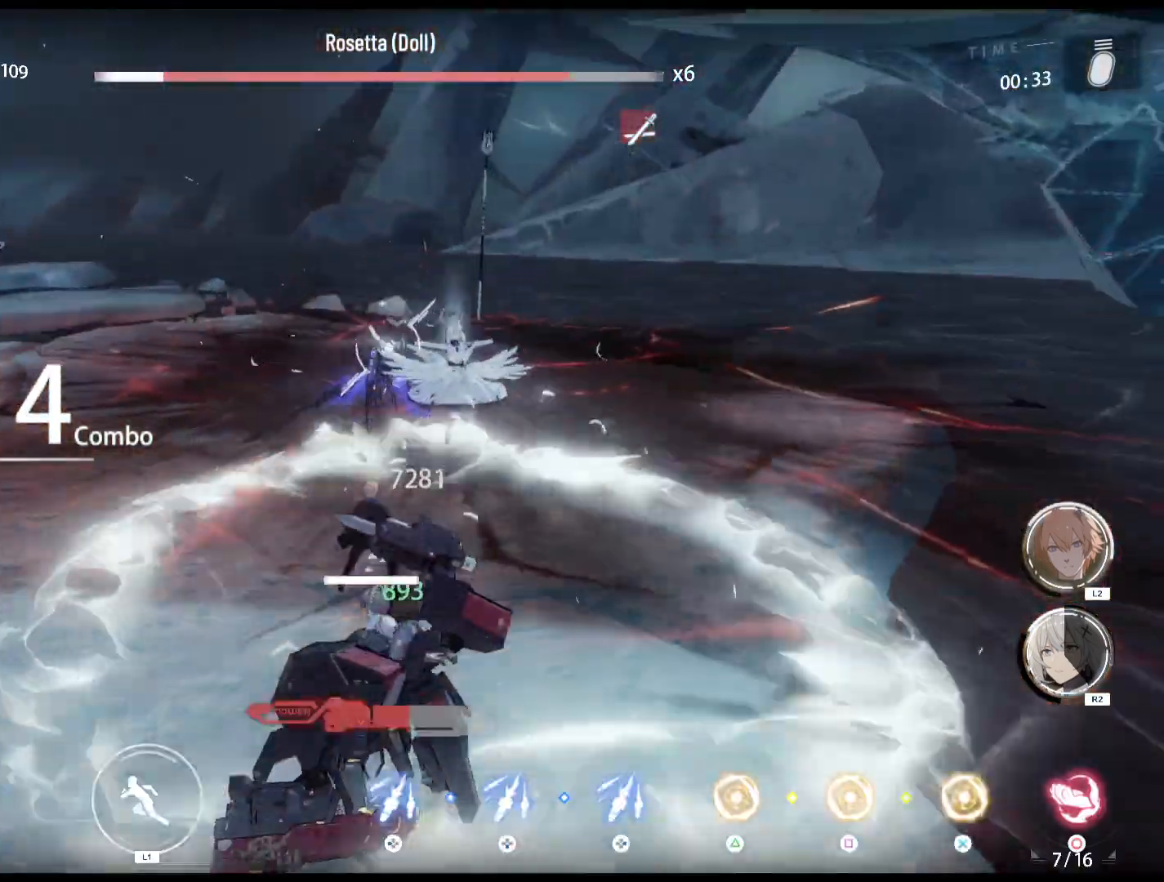
{"buttons": [], "left_stick": "up", "events": [[67, "R1", "down"], [117, "R1", "up"], [200, "L2", "down"], [300, "L2", "up"], [400, "L2", "down"], [467, "L2", "up"]]}
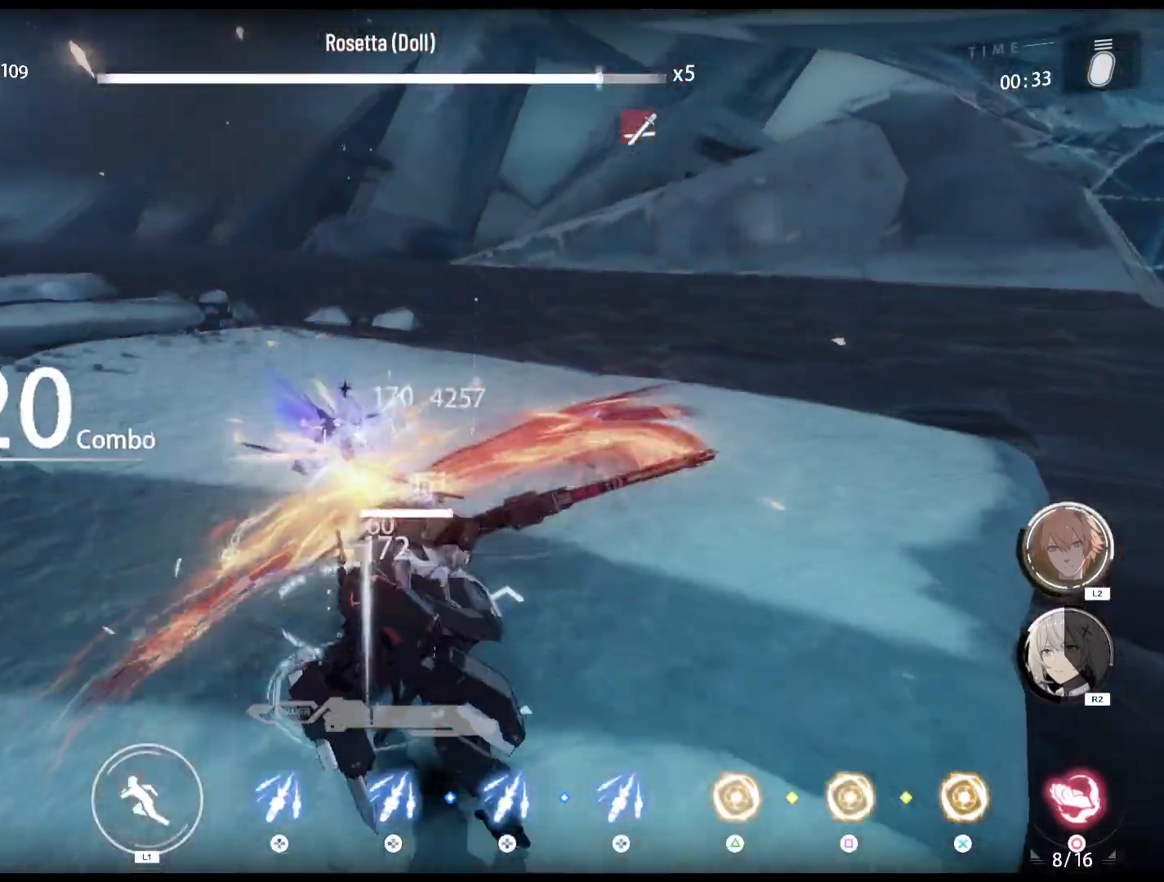
{"buttons": ["R1"], "left_stick": "up", "events": [[267, "R1", "down"], [333, "R1", "up"], [383, "R1", "down"], [450, "R1", "up"], [500, "R1", "down"]]}
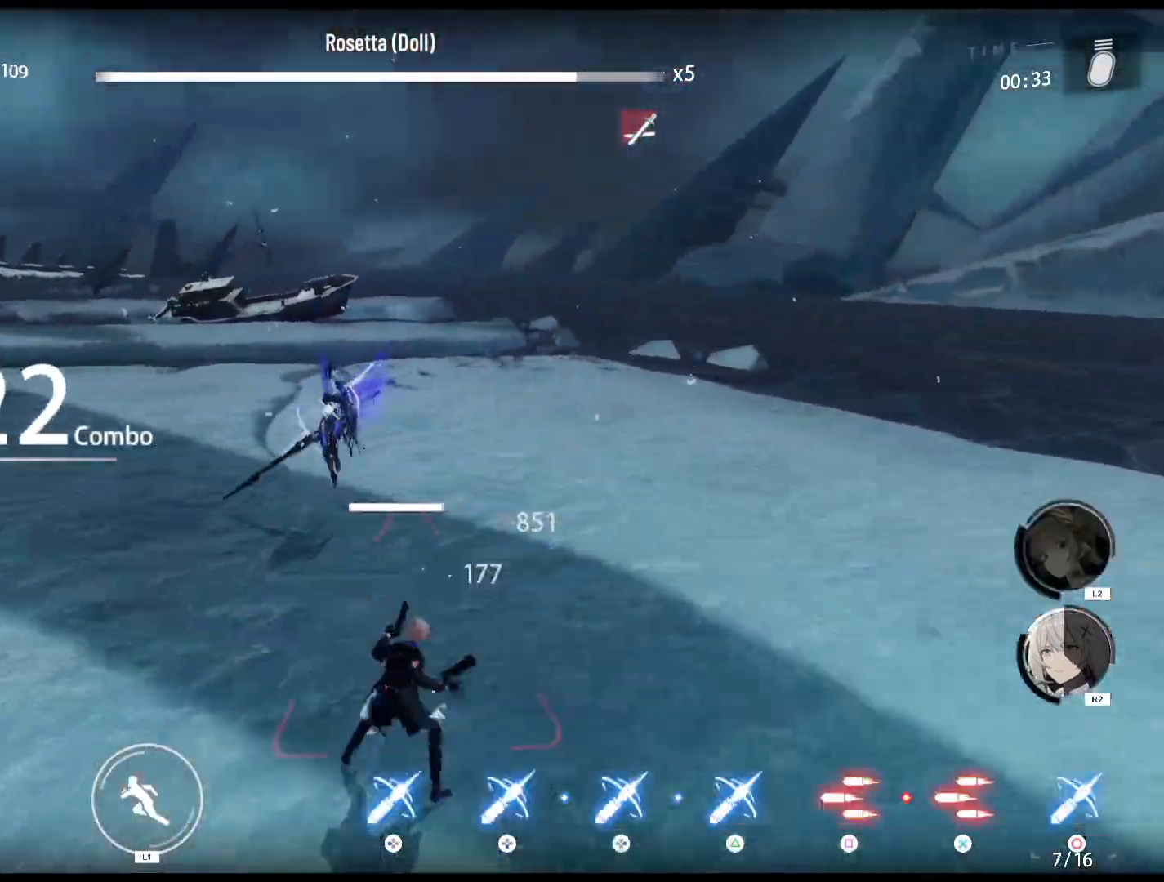
{"buttons": [], "left_stick": "left", "events": [[17, "L2", "down"], [50, "R1", "up"], [133, "L2", "up"], [233, "left_stick", "up-left"], [333, "R1", "down"], [400, "left_stick", "left"], [417, "R1", "up"]]}
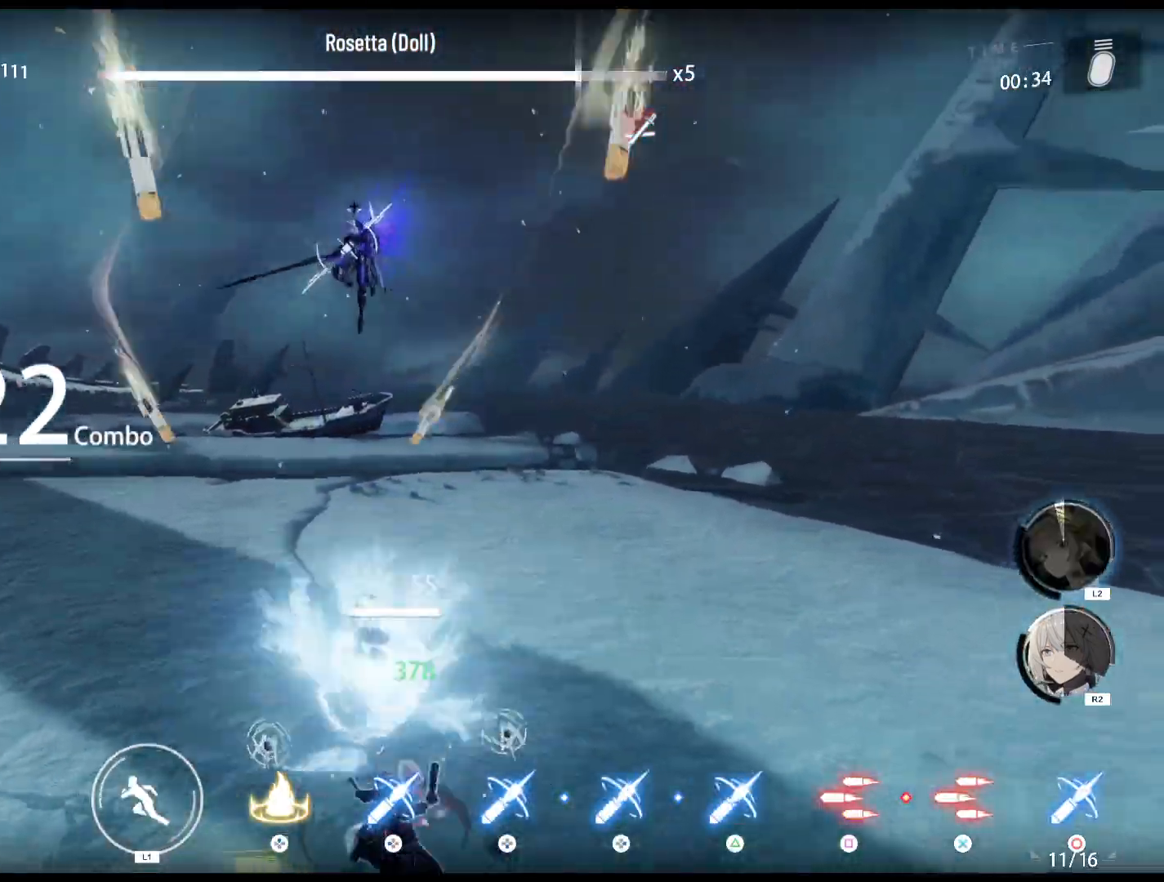
{"buttons": [], "left_stick": "down", "events": [[283, "left_stick", "down-right"], [433, "left_stick", "down"]]}
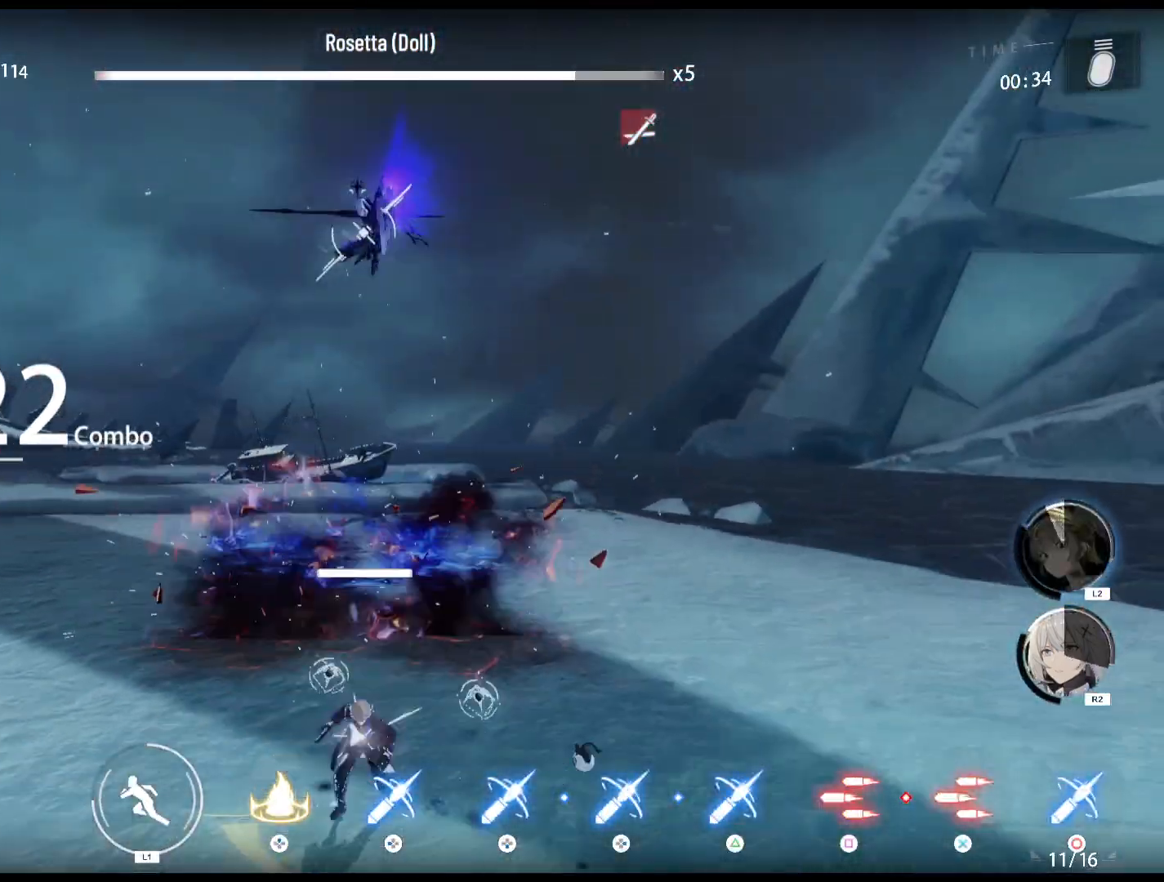
{"buttons": [], "left_stick": "up", "events": [[17, "L1", "down"], [100, "left_stick", "down-left"], [117, "L1", "up"], [283, "left_stick", "up"]]}
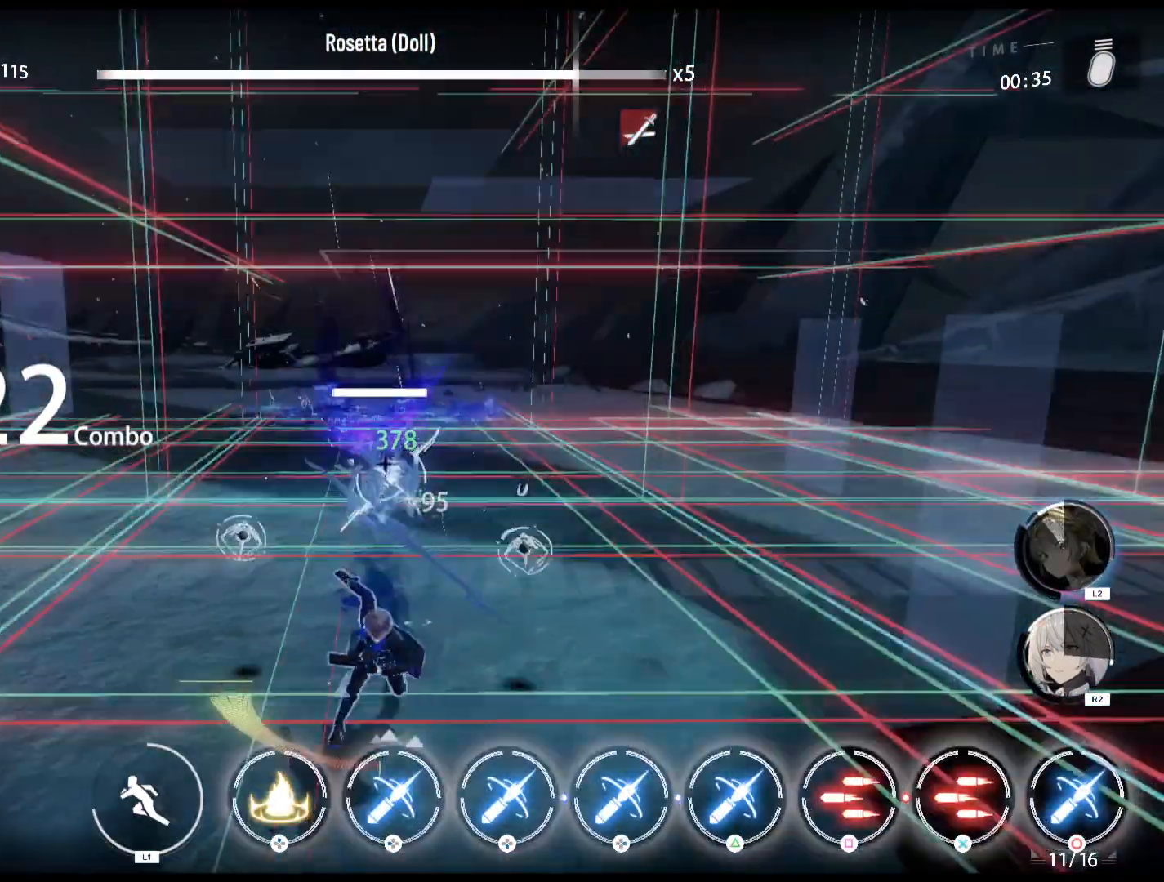
{"buttons": [], "left_stick": "up", "events": [[83, "DPAD_UP", "down"], [200, "DPAD_UP", "up"], [250, "DPAD_UP", "down"], [367, "DPAD_UP", "up"]]}
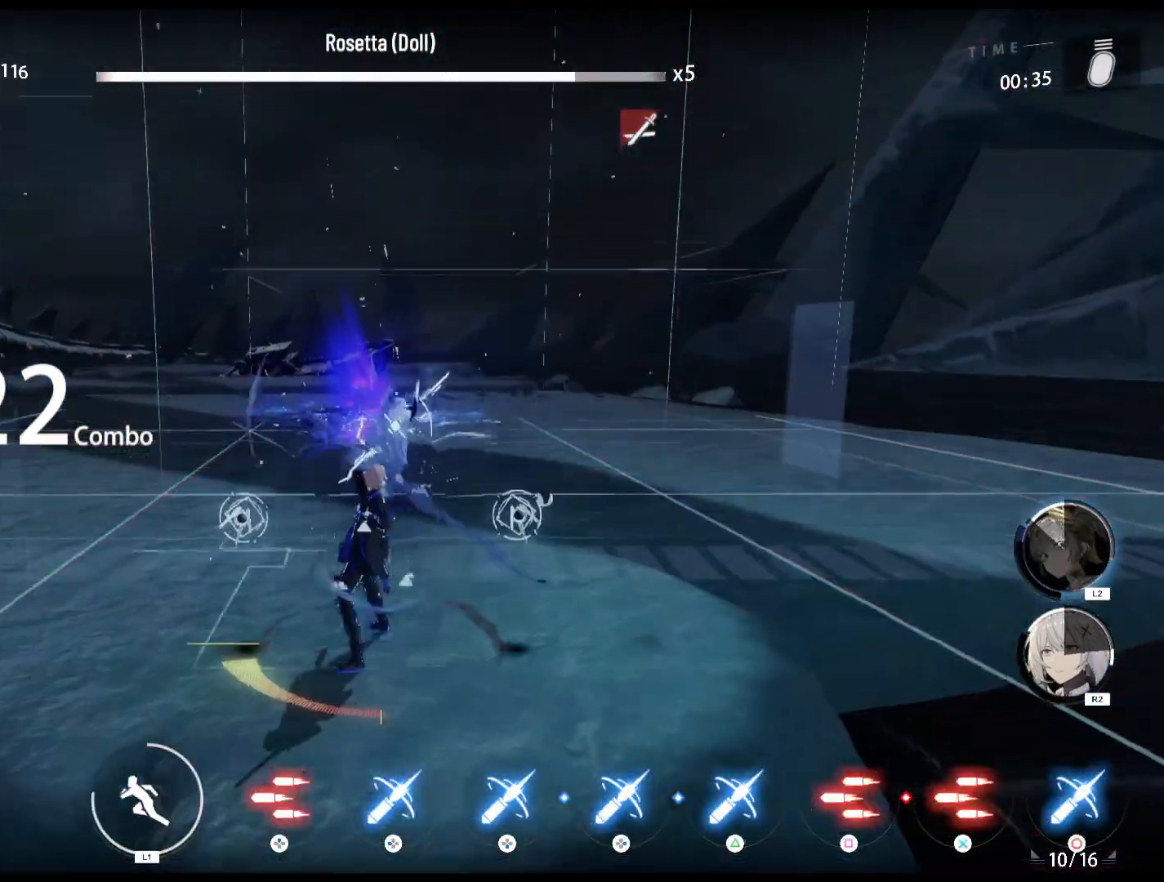
{"buttons": [], "left_stick": "up-left", "events": [[83, "left_stick", "up-left"], [367, "CROSS", "down"], [433, "CROSS", "up"]]}
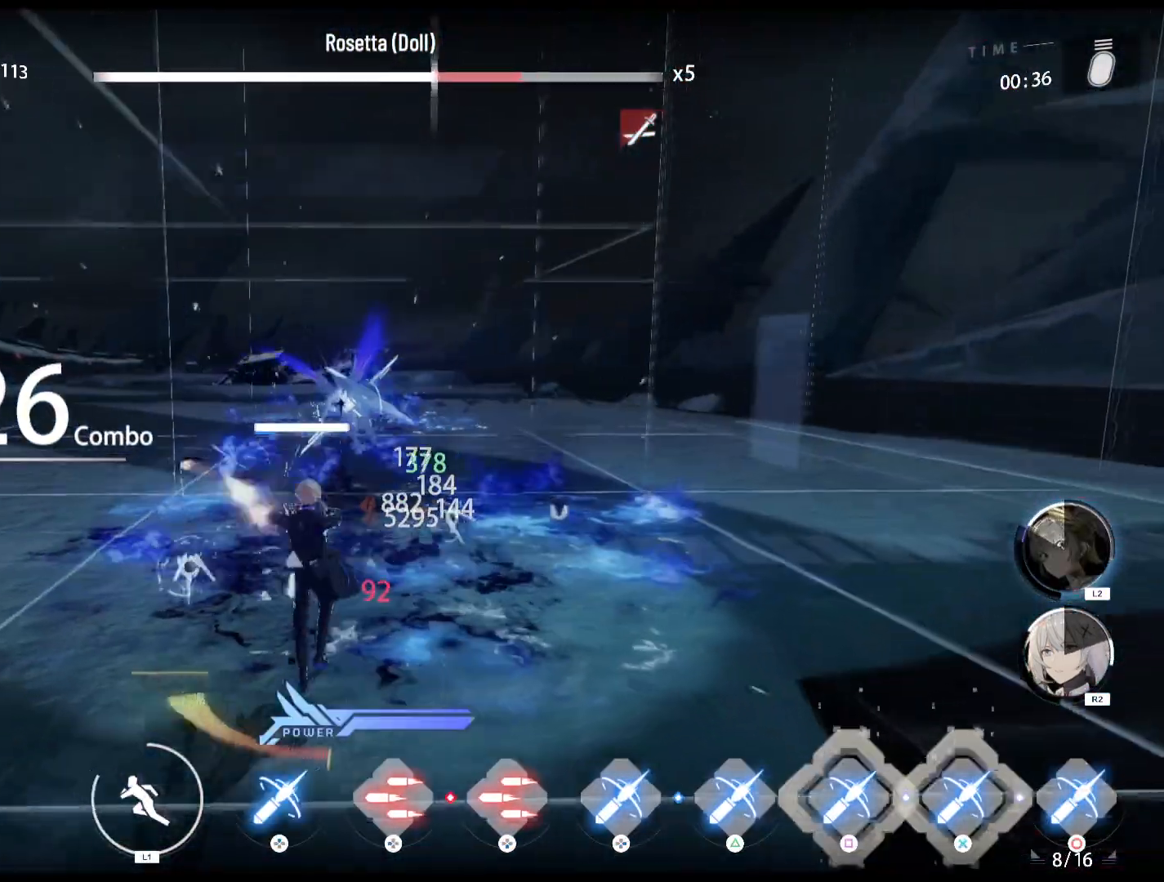
{"buttons": [], "left_stick": "up-left", "events": []}
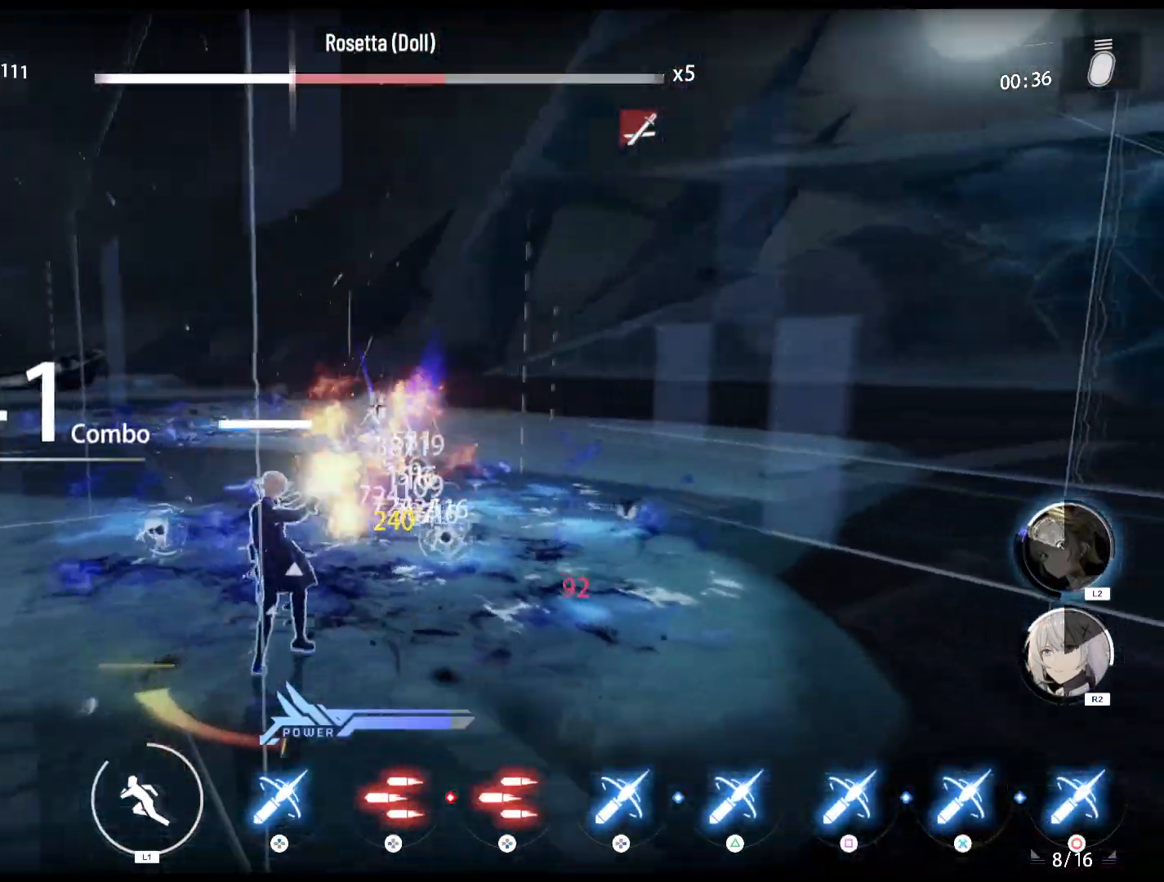
{"buttons": [], "left_stick": "up-left", "events": [[50, "CIRCLE", "down"], [133, "CIRCLE", "up"], [367, "L2", "down"], [483, "L2", "up"]]}
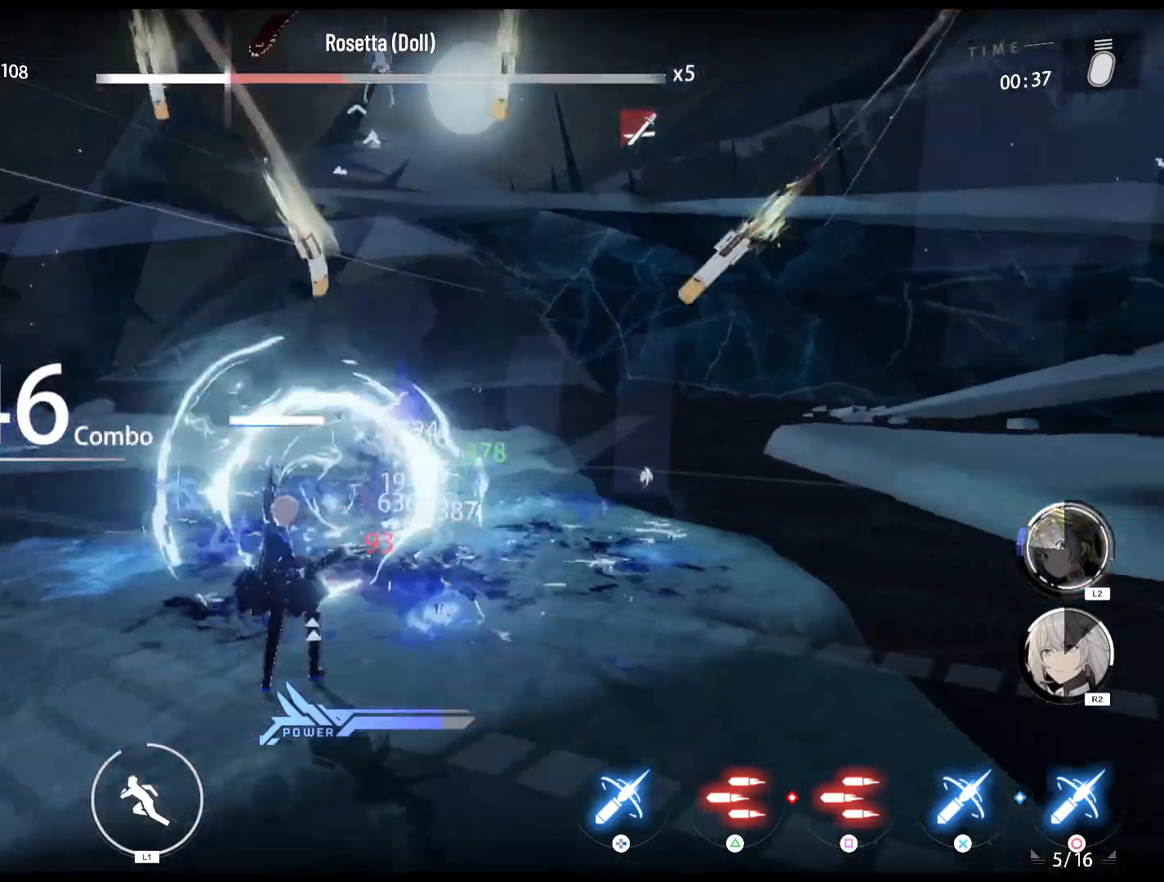
{"buttons": [], "left_stick": "up-left", "events": [[433, "SQUARE", "down"], [500, "SQUARE", "up"]]}
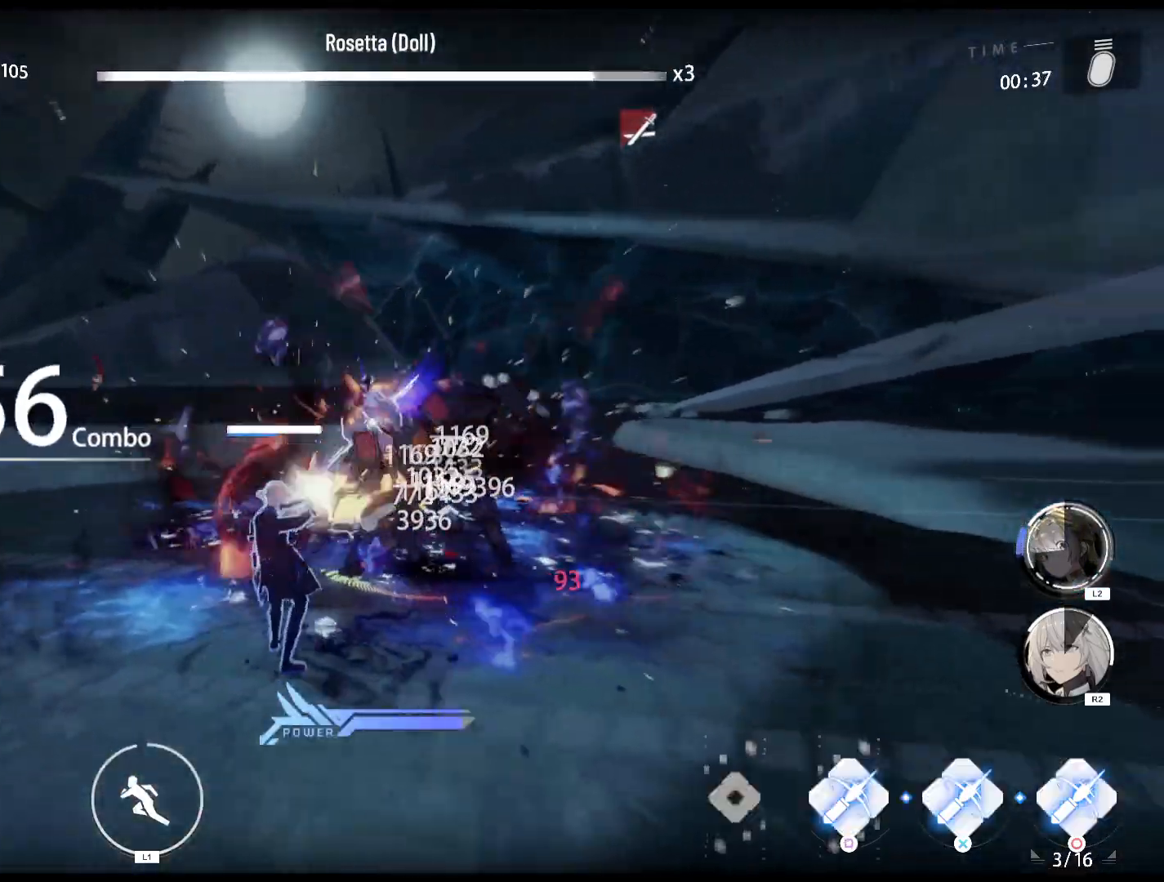
{"buttons": [], "left_stick": "left", "events": [[300, "left_stick", "left"]]}
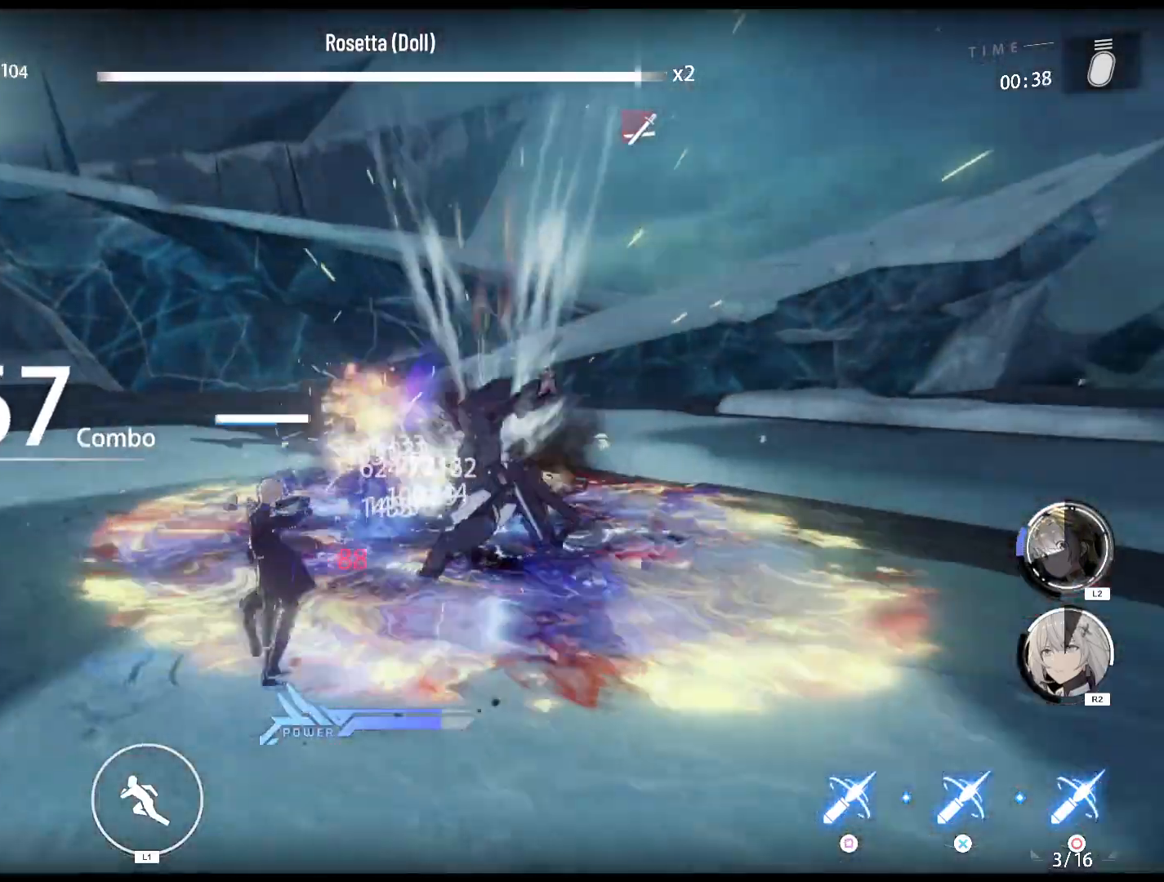
{"buttons": ["CIRCLE"], "left_stick": "up-left", "events": [[450, "CIRCLE", "down"], [483, "left_stick", "up-left"]]}
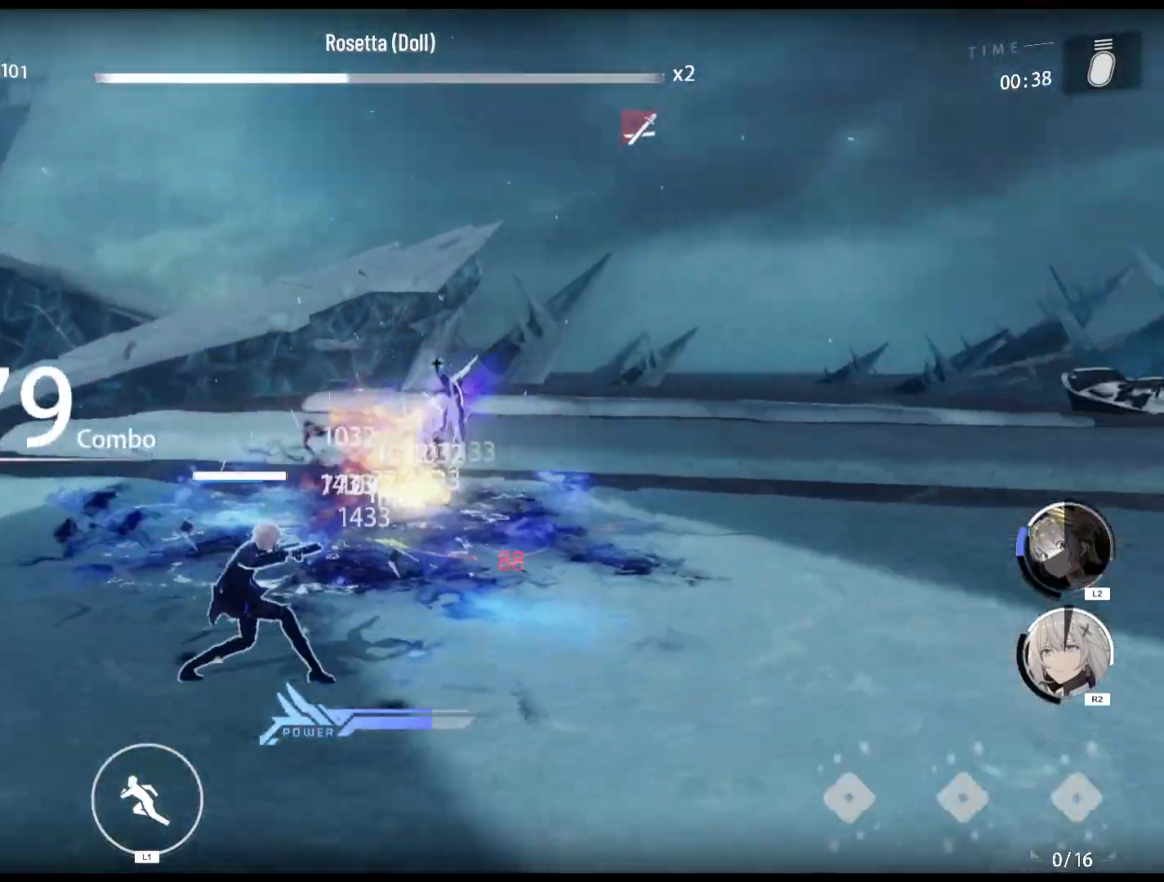
{"buttons": [], "left_stick": "up-left", "events": [[50, "CIRCLE", "up"]]}
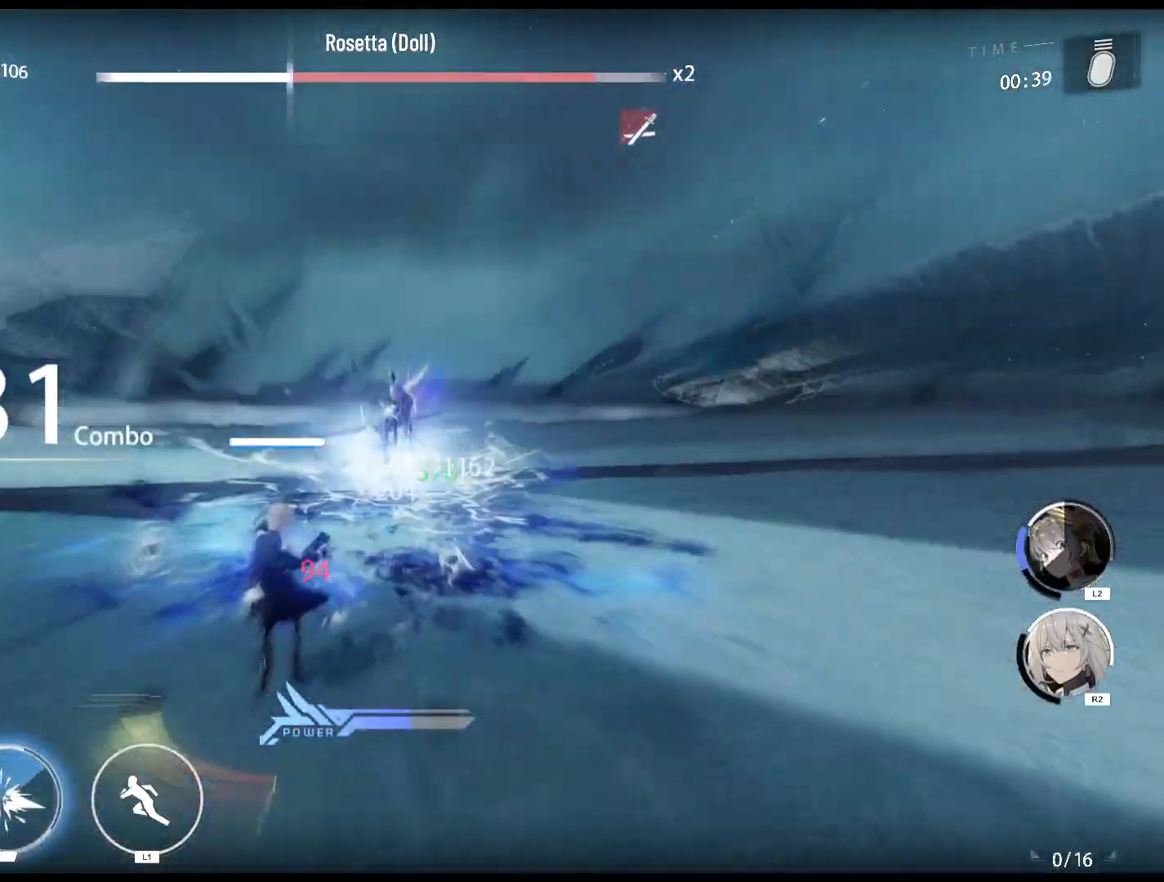
{"buttons": [], "left_stick": "up-left", "events": []}
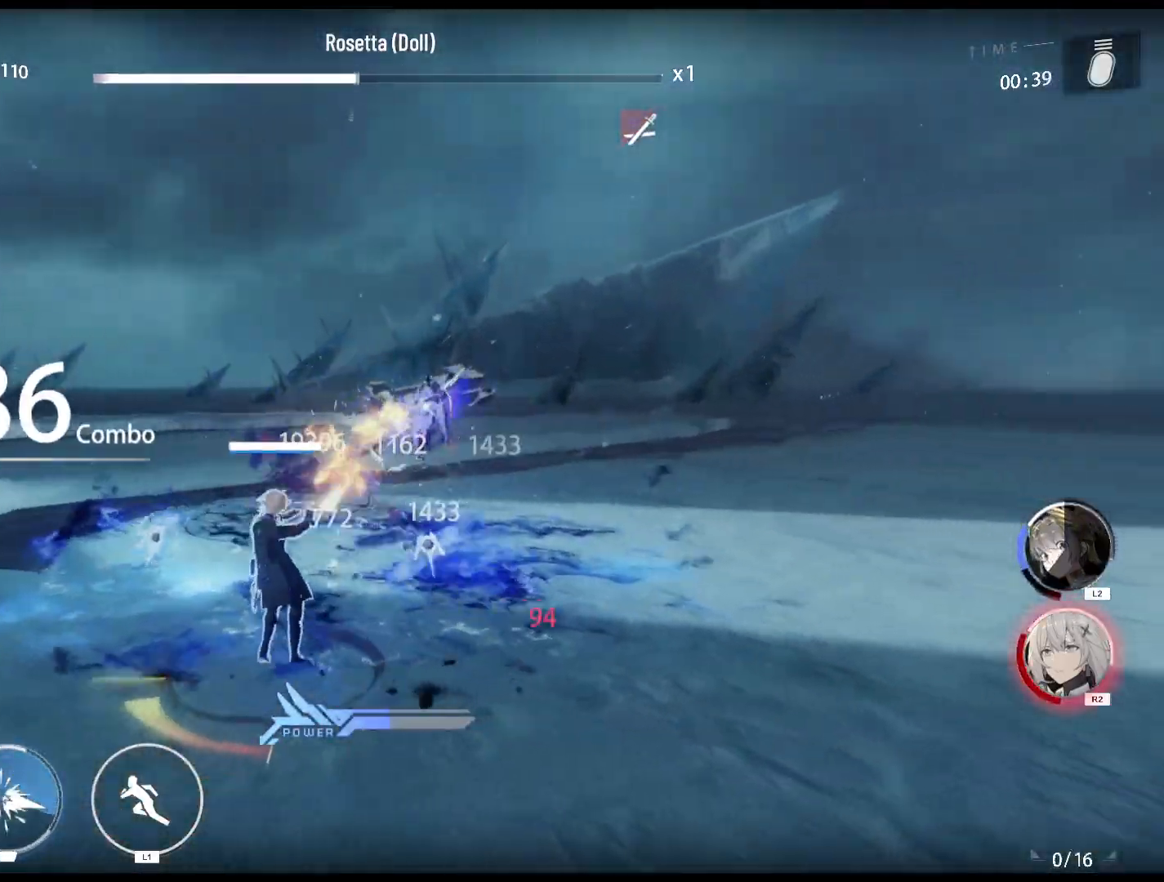
{"buttons": [], "left_stick": "up", "events": [[200, "left_stick", "up"]]}
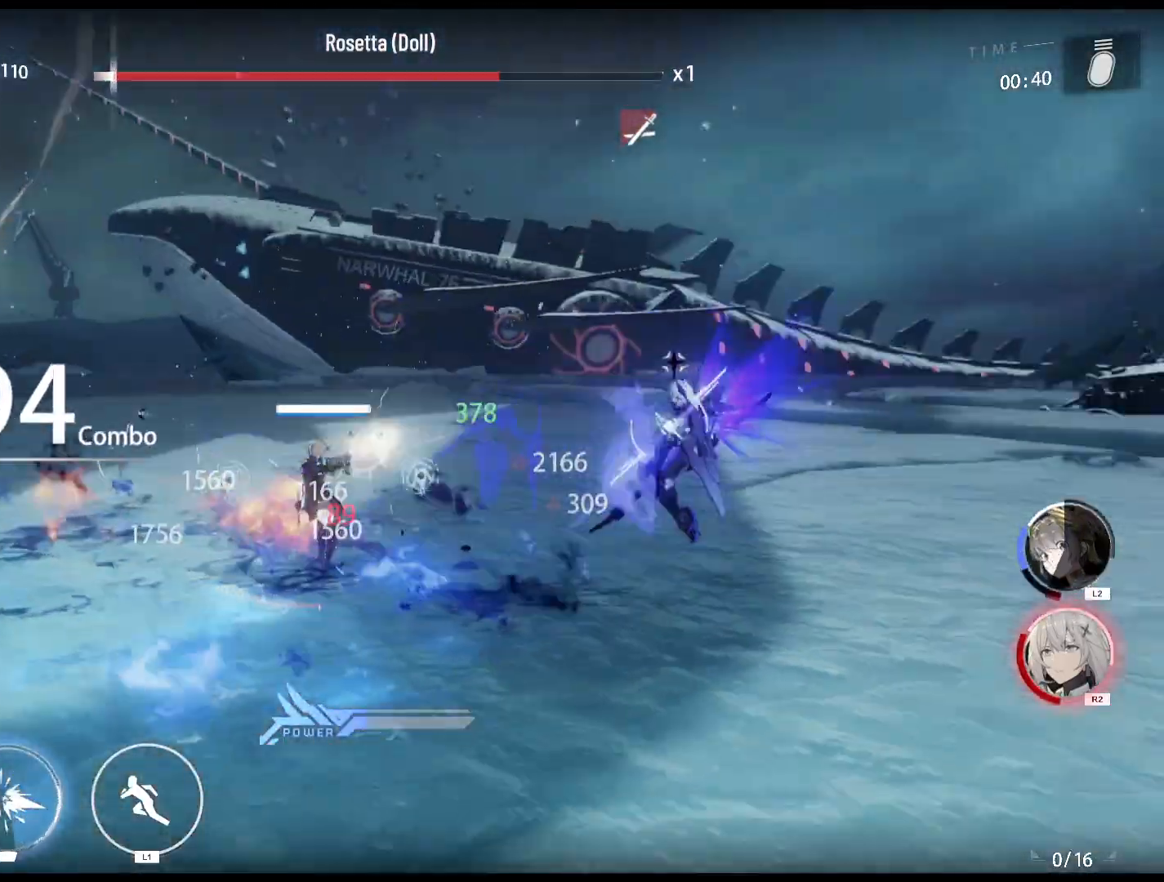
{"buttons": [], "left_stick": "down-right", "events": [[133, "left_stick", "down-right"]]}
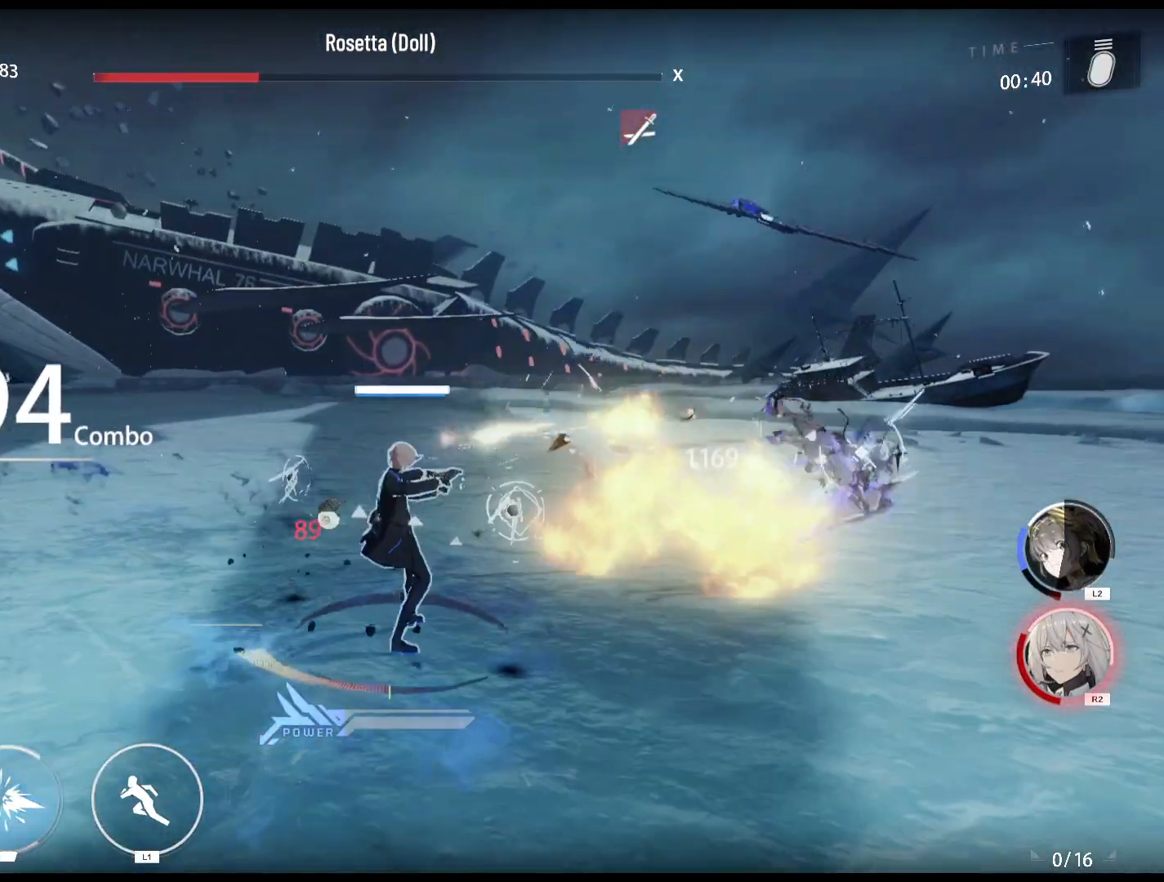
{"buttons": [], "left_stick": "down", "events": [[50, "left_stick", "down"]]}
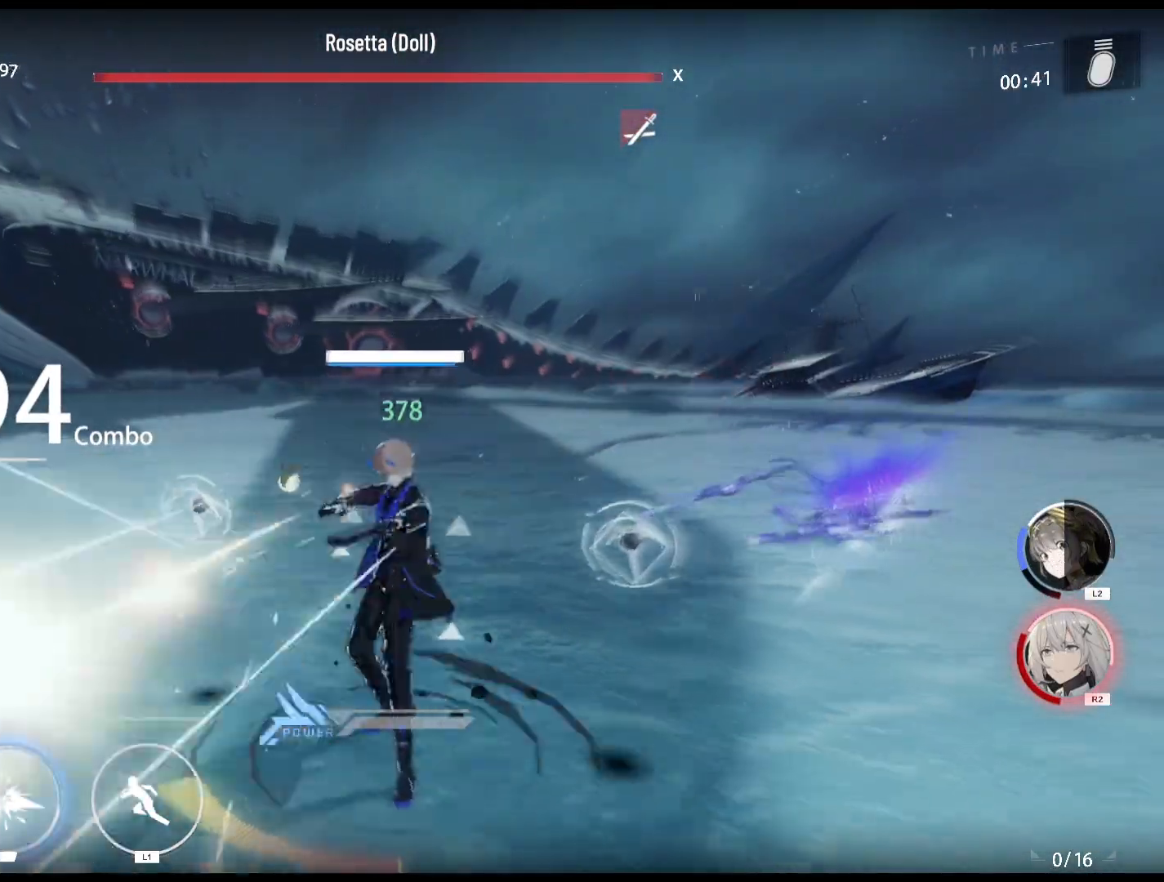
{"buttons": [], "left_stick": "center", "events": [[67, "left_stick", "center"]]}